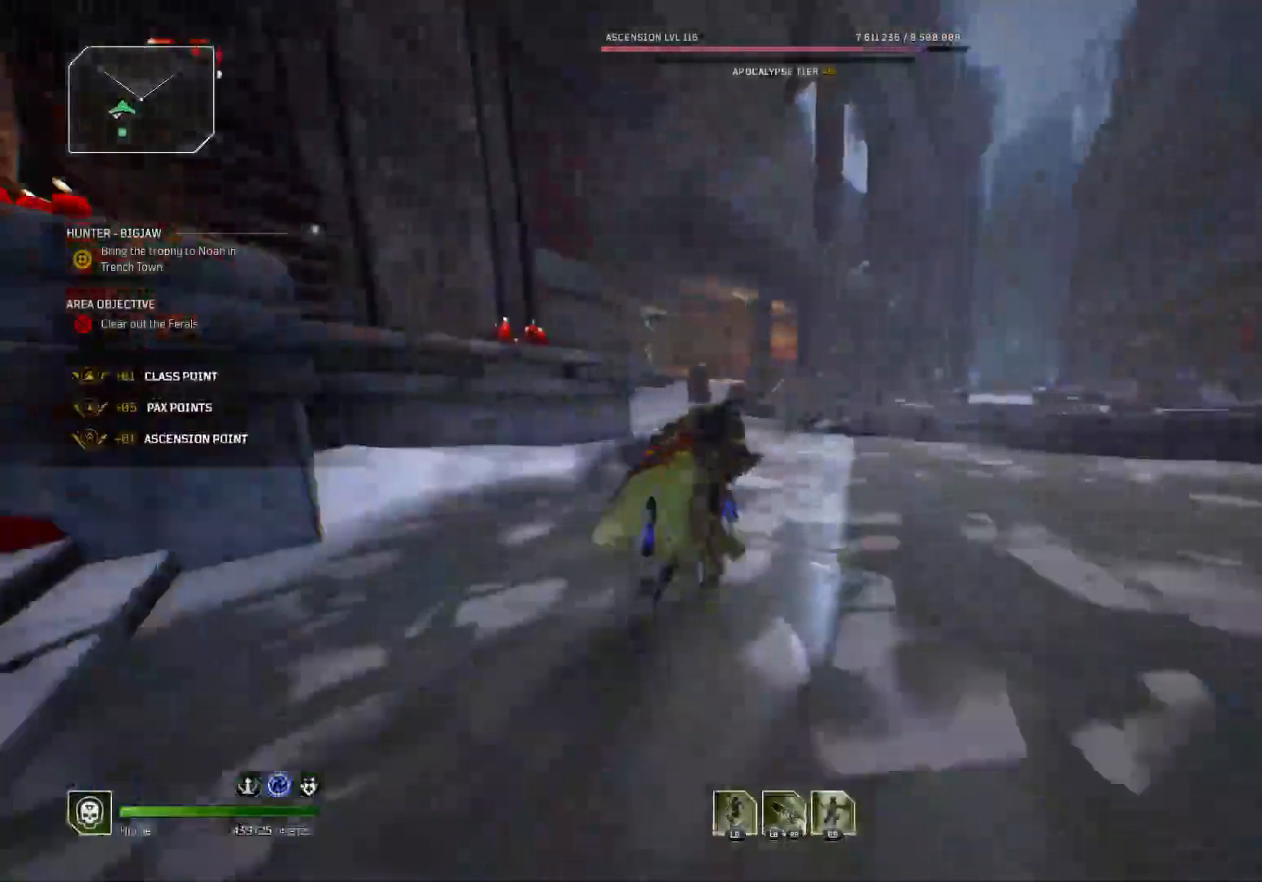
Gameplay with a controller (Xbox layout); each line is a JSON object with the inputs held at the frame after it (dt_ms = milliseconds from this image to that frame). "events" lists button and stick changes between this image and that frame as [ms after this image, input, new state], when the widget could be followed in between. Not read: L1 R2.
{"dt_ms": 500, "buttons": [], "left_stick": "up", "right_stick": "center", "events": []}
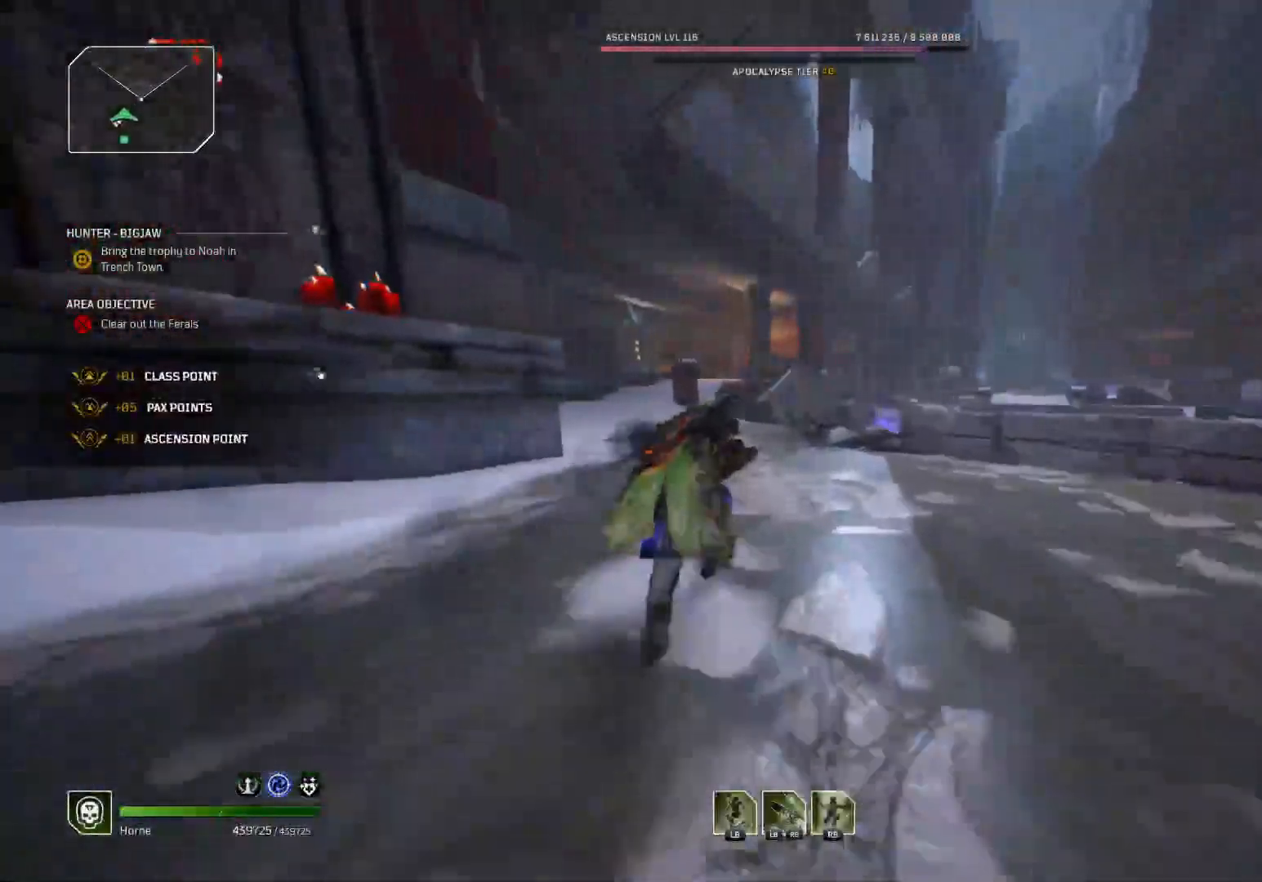
{"dt_ms": 500, "buttons": [], "left_stick": "up", "right_stick": "center", "events": []}
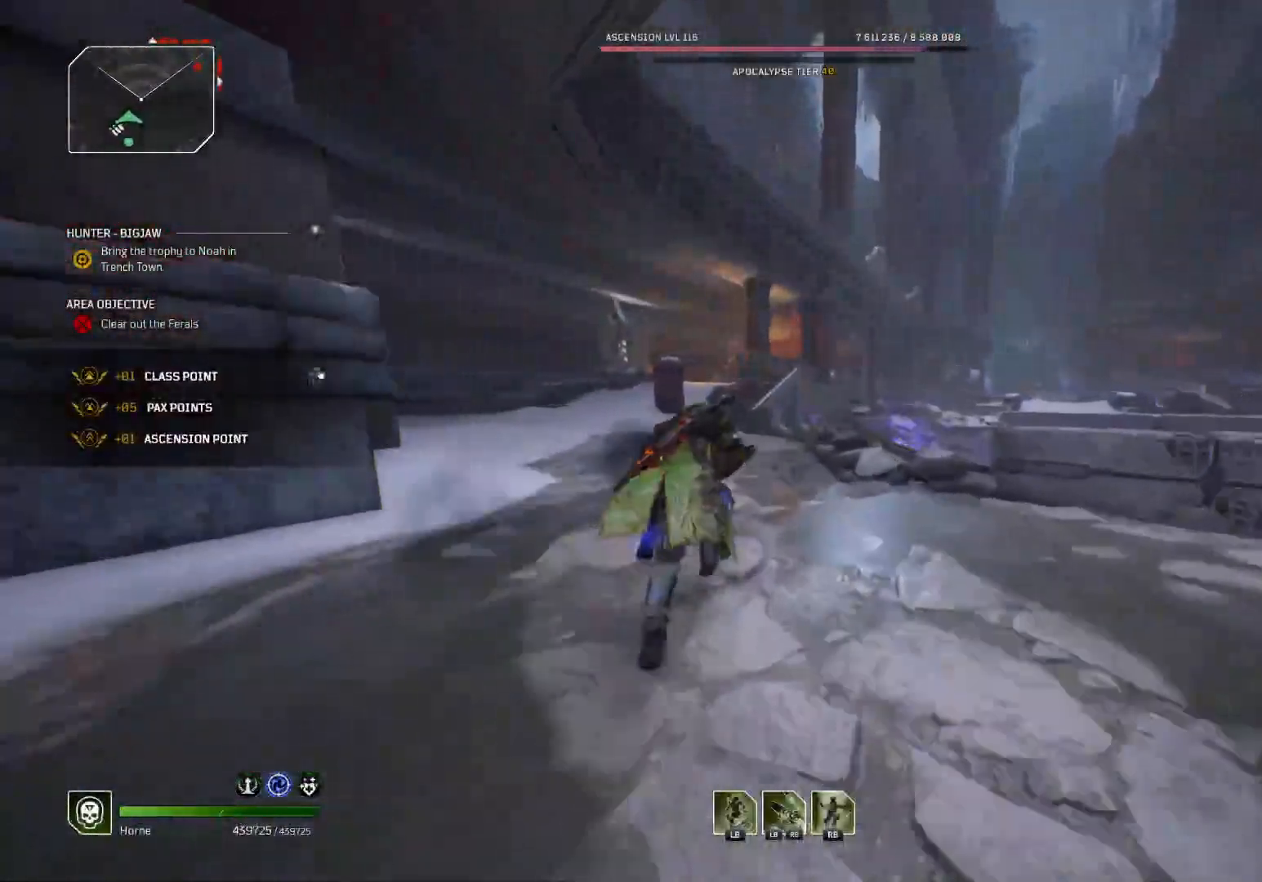
{"dt_ms": 500, "buttons": [], "left_stick": "up", "right_stick": "center", "events": []}
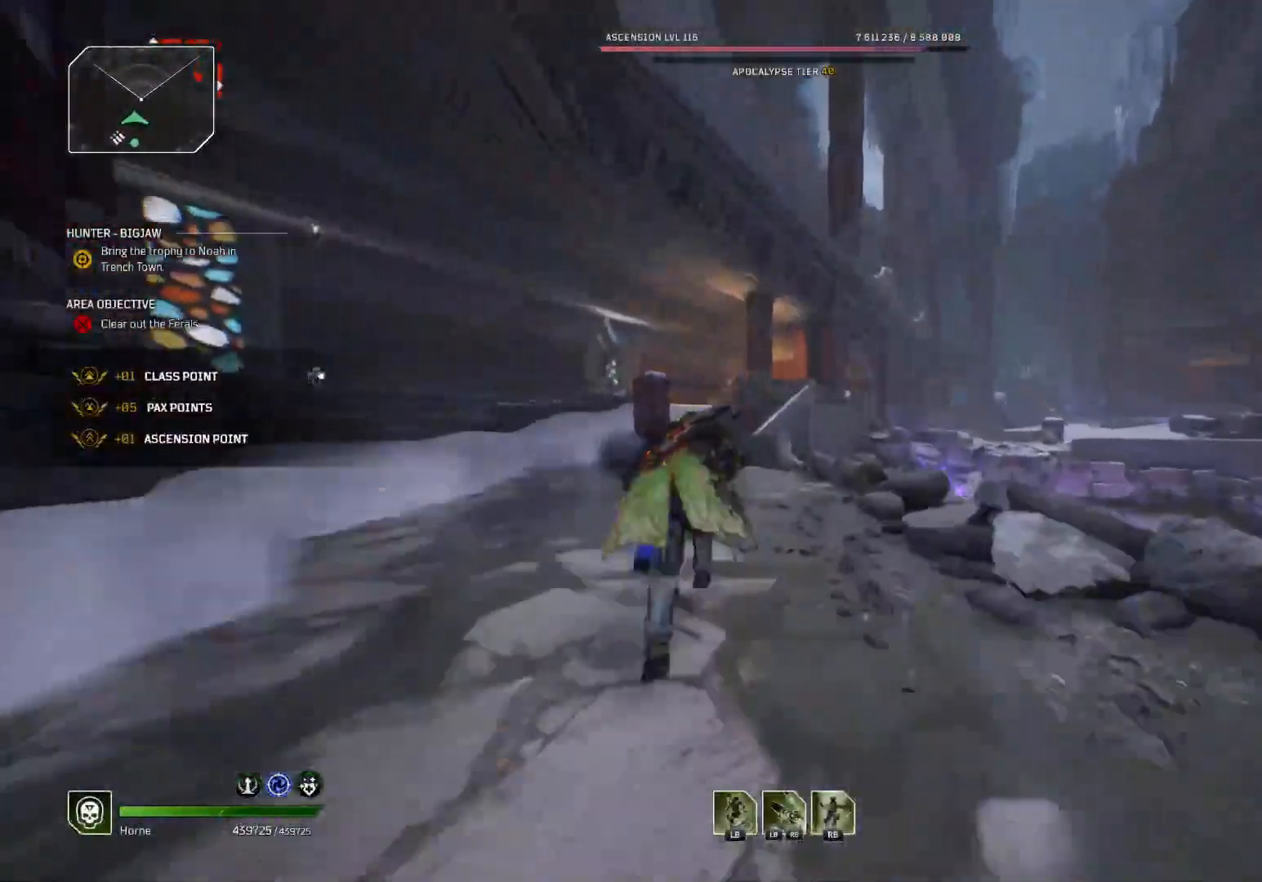
{"dt_ms": 1000, "buttons": ["R1"], "left_stick": "up", "right_stick": "center"}
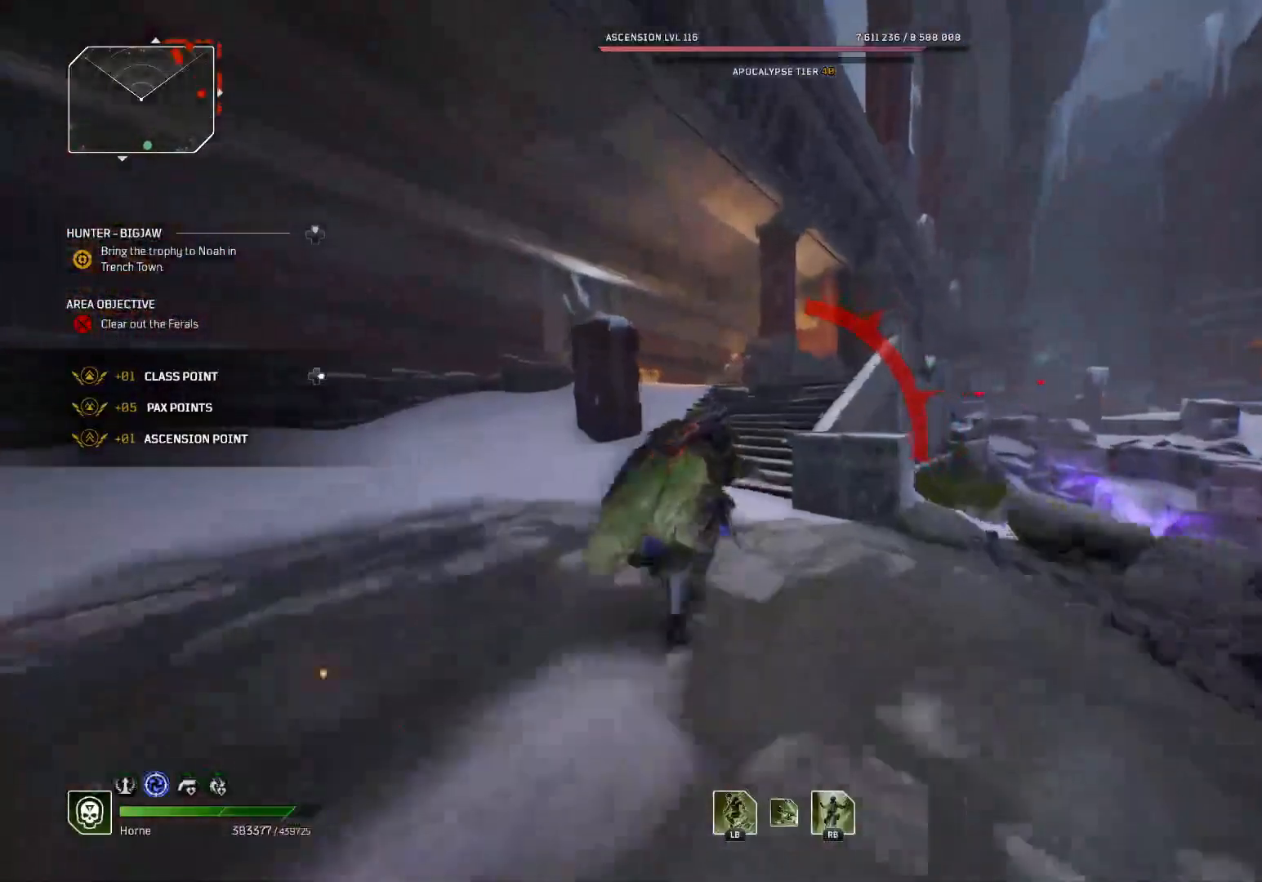
{"dt_ms": 500, "buttons": [], "left_stick": "up", "right_stick": "down-right"}
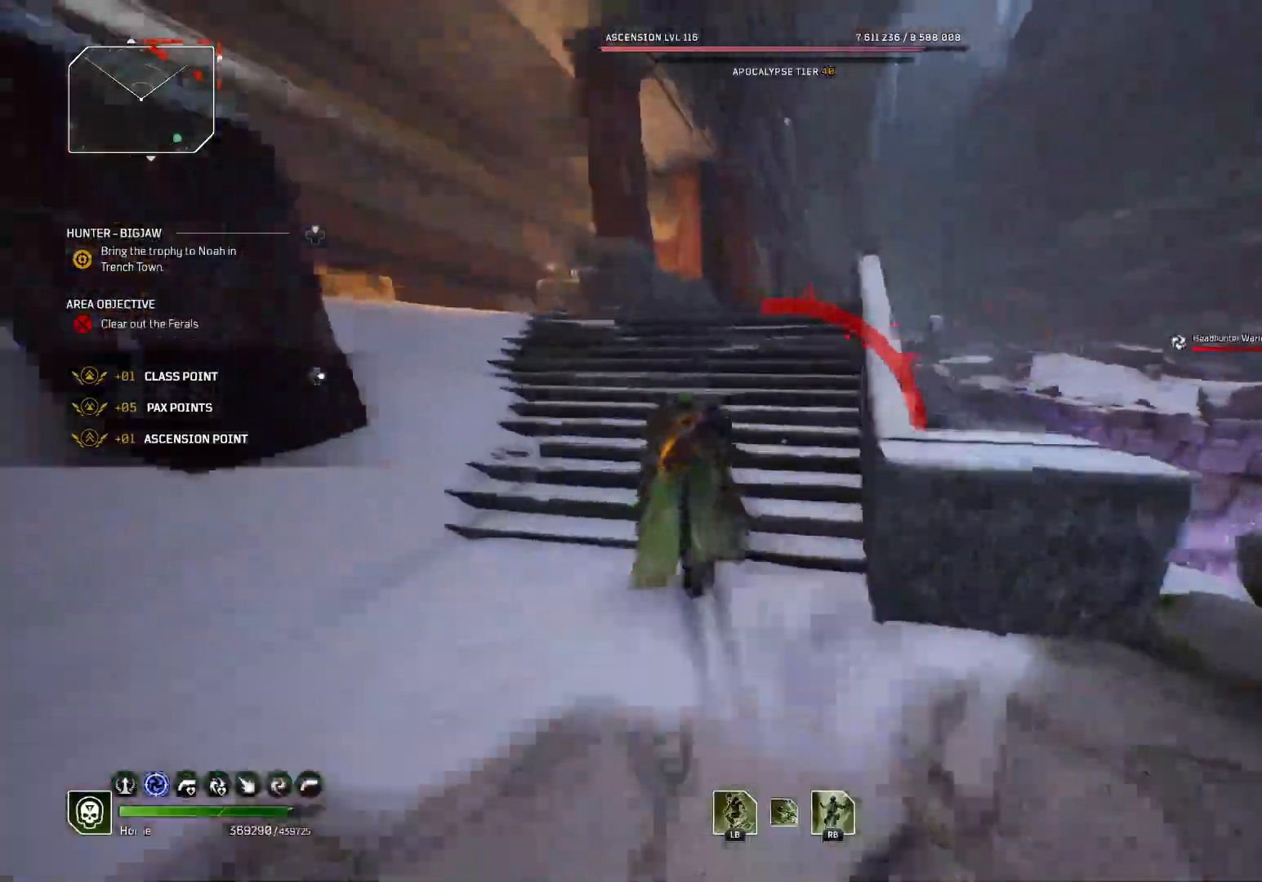
{"dt_ms": 500, "buttons": [], "left_stick": "up", "right_stick": "center", "events": [[50, "right_stick", "center"]]}